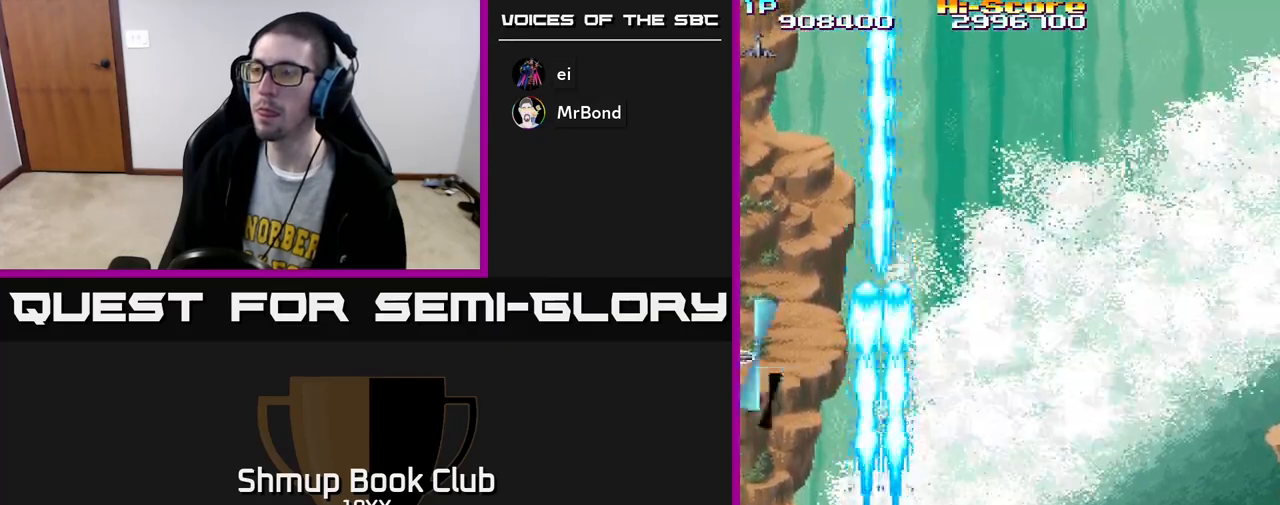
Gameplay with a controller (Xbox layout); each line is a JSON object with the inputs held at the frame after it. "events" lists button and stick changes between this image and that frame as [ms after this image, input, new state], when the widget could be followed in between.
{"buttons": ["R2", "DPAD_UP", "DPAD_LEFT"], "left_stick": "center", "right_stick": "center", "events": [[233, "A", "down"], [233, "DPAD_UP", "down"], [450, "A", "up"], [450, "DPAD_LEFT", "down"]]}
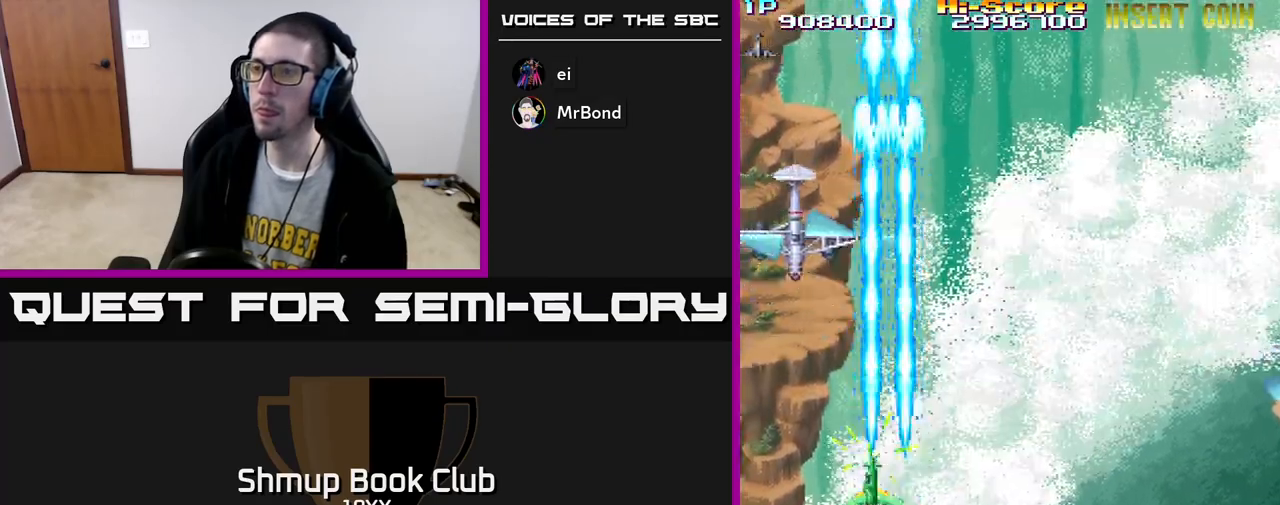
{"buttons": ["R2", "DPAD_DOWN", "DPAD_RIGHT"], "left_stick": "center", "right_stick": "center", "events": [[83, "DPAD_LEFT", "up"], [150, "DPAD_UP", "up"], [167, "DPAD_RIGHT", "down"], [300, "DPAD_DOWN", "down"], [383, "DPAD_RIGHT", "up"], [500, "DPAD_RIGHT", "down"]]}
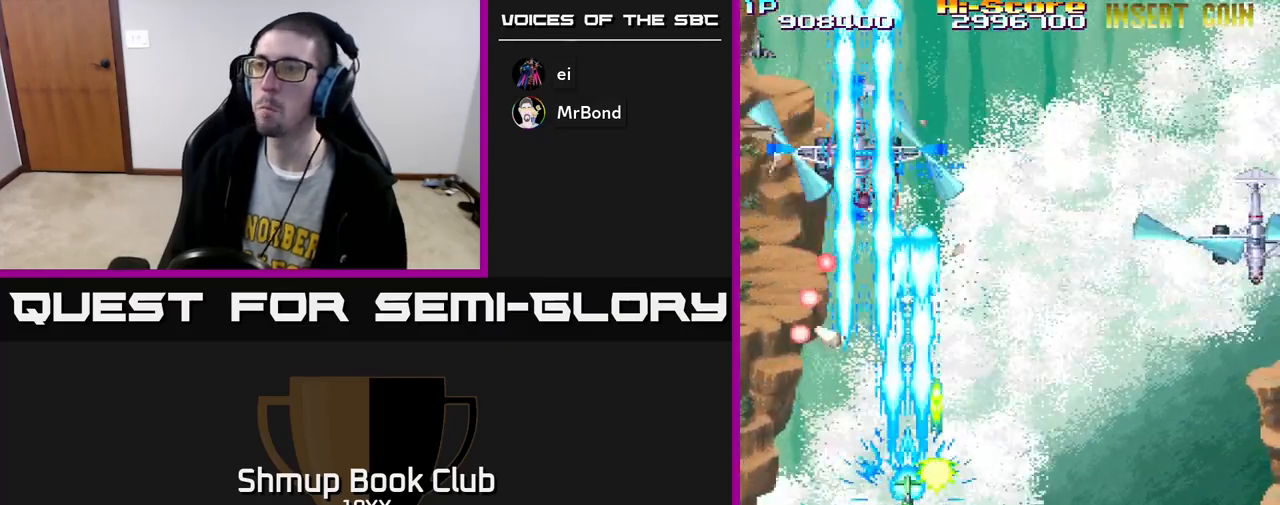
{"buttons": ["R2", "DPAD_UP", "DPAD_RIGHT"], "left_stick": "center", "right_stick": "center", "events": [[50, "DPAD_RIGHT", "up"], [183, "DPAD_RIGHT", "down"], [217, "DPAD_DOWN", "up"], [333, "DPAD_UP", "down"], [367, "DPAD_RIGHT", "up"], [450, "DPAD_RIGHT", "down"]]}
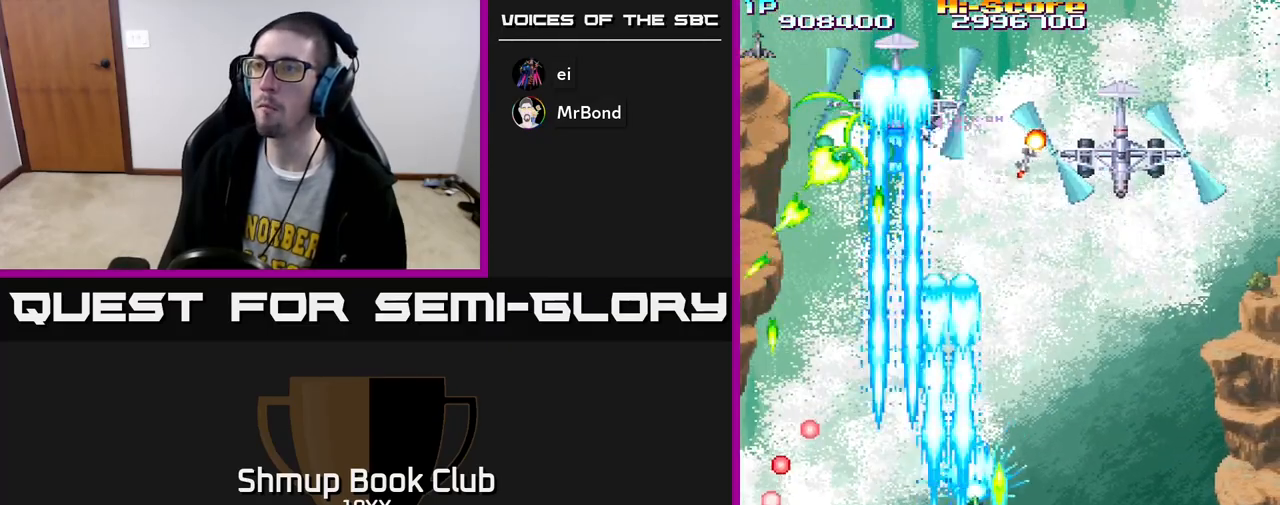
{"buttons": ["R2"], "left_stick": "center", "right_stick": "center", "events": [[317, "DPAD_RIGHT", "up"], [367, "DPAD_LEFT", "down"], [433, "DPAD_UP", "up"], [483, "DPAD_LEFT", "up"]]}
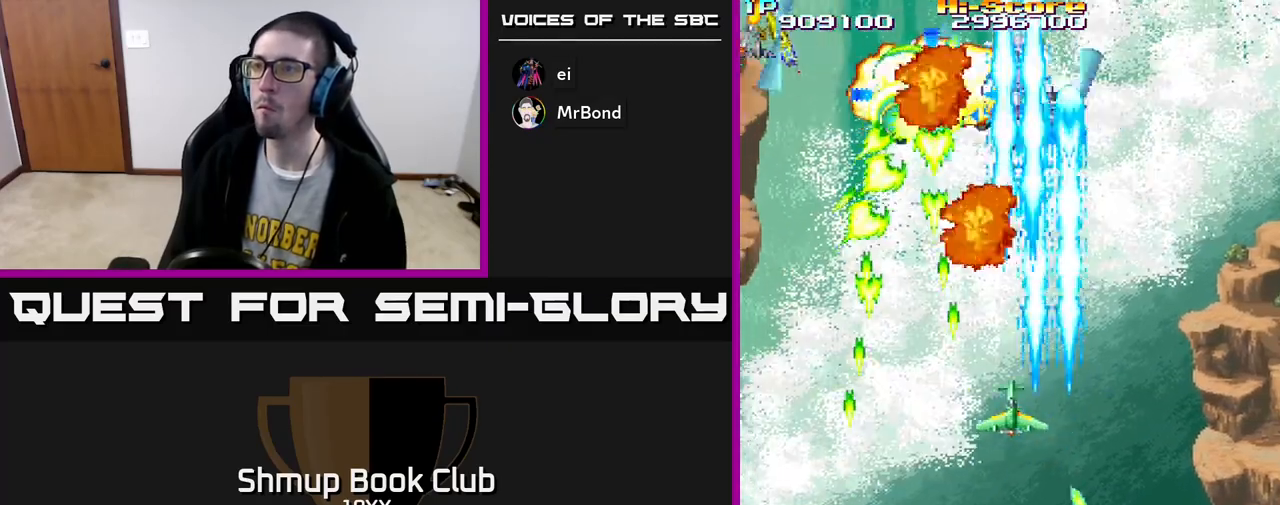
{"buttons": ["R2", "DPAD_DOWN"], "left_stick": "center", "right_stick": "center", "events": [[17, "DPAD_RIGHT", "down"], [50, "DPAD_RIGHT", "up"], [100, "DPAD_LEFT", "down"], [200, "DPAD_UP", "down"], [250, "DPAD_LEFT", "up"], [350, "DPAD_UP", "up"], [367, "DPAD_DOWN", "down"], [400, "DPAD_LEFT", "down"], [433, "DPAD_LEFT", "up"]]}
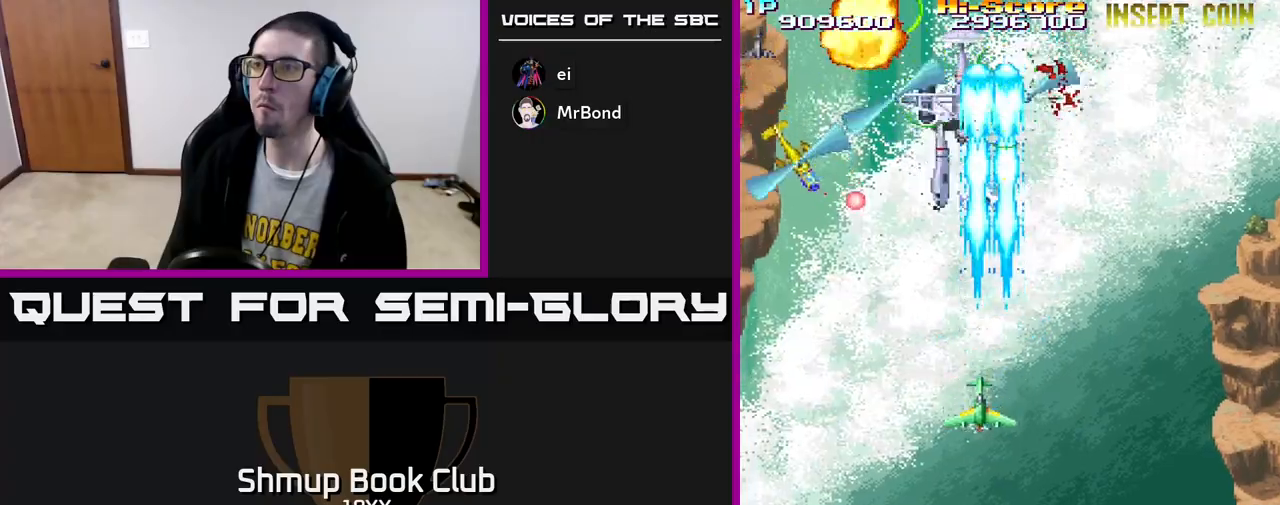
{"buttons": ["R2", "DPAD_DOWN", "DPAD_LEFT"], "left_stick": "center", "right_stick": "center", "events": [[17, "DPAD_LEFT", "down"], [117, "DPAD_DOWN", "up"], [300, "DPAD_DOWN", "down"]]}
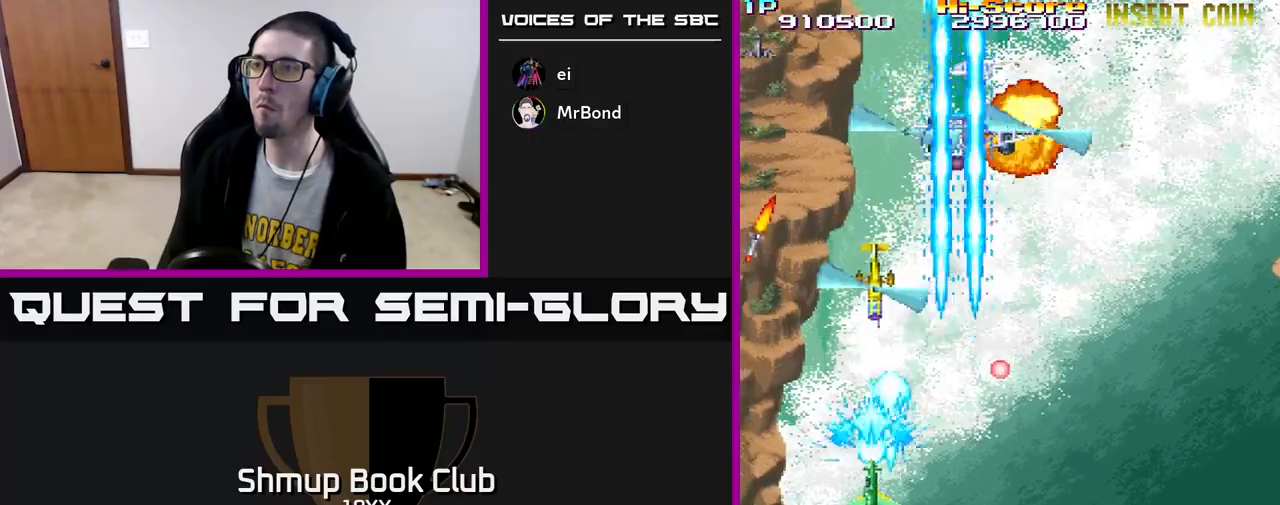
{"buttons": ["R2", "DPAD_DOWN", "DPAD_LEFT"], "left_stick": "center", "right_stick": "center"}
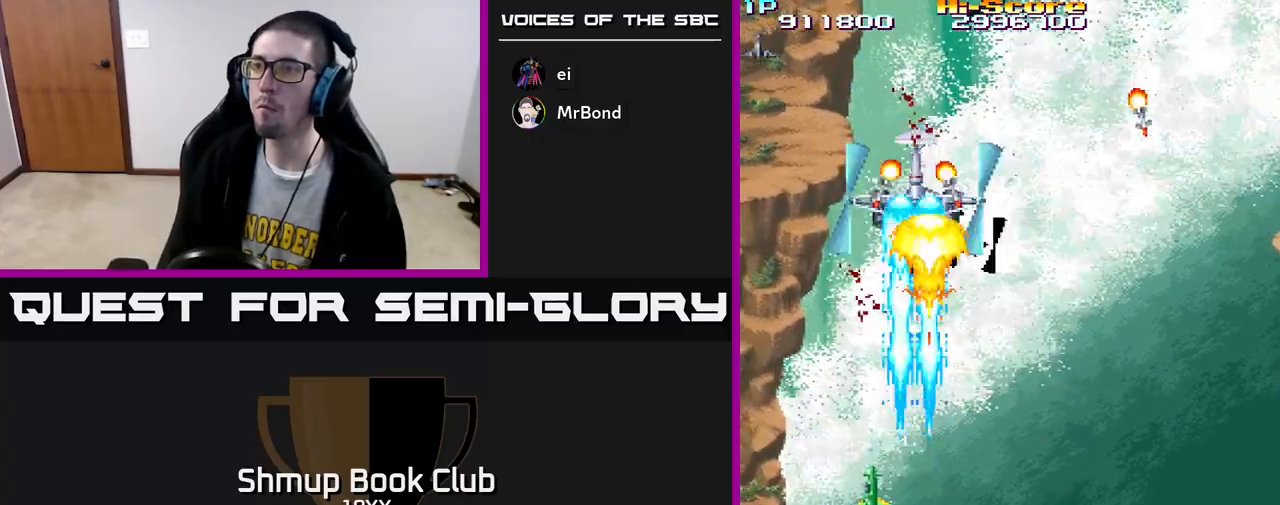
{"buttons": ["R2", "DPAD_DOWN"], "left_stick": "center", "right_stick": "center", "events": [[33, "DPAD_LEFT", "up"], [317, "DPAD_LEFT", "down"], [467, "DPAD_LEFT", "up"]]}
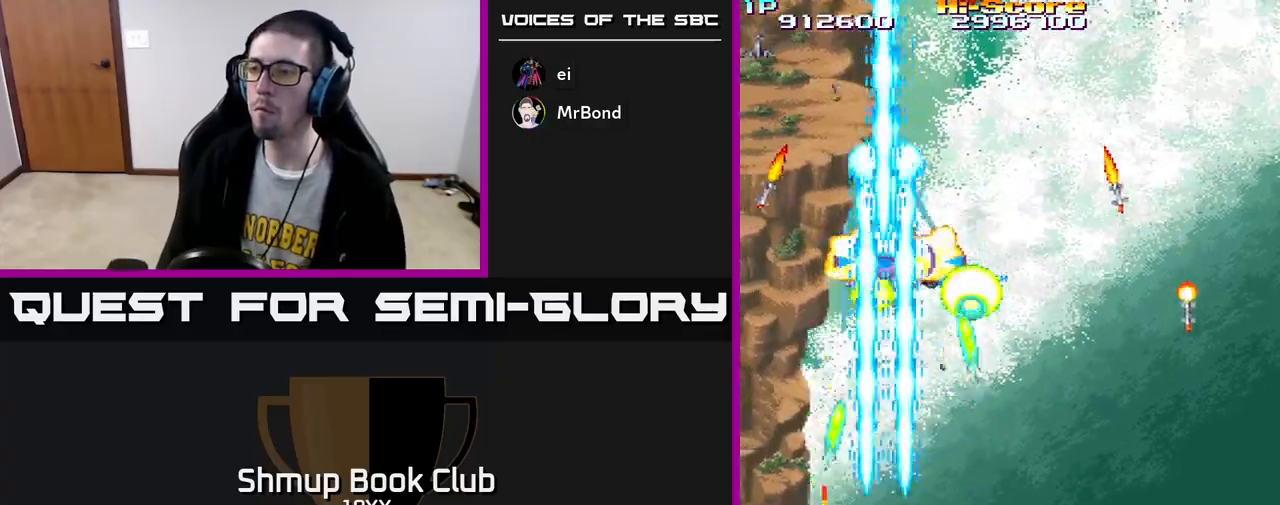
{"buttons": ["R2"], "left_stick": "center", "right_stick": "center", "events": [[17, "DPAD_RIGHT", "down"], [117, "DPAD_DOWN", "up"], [133, "DPAD_RIGHT", "up"]]}
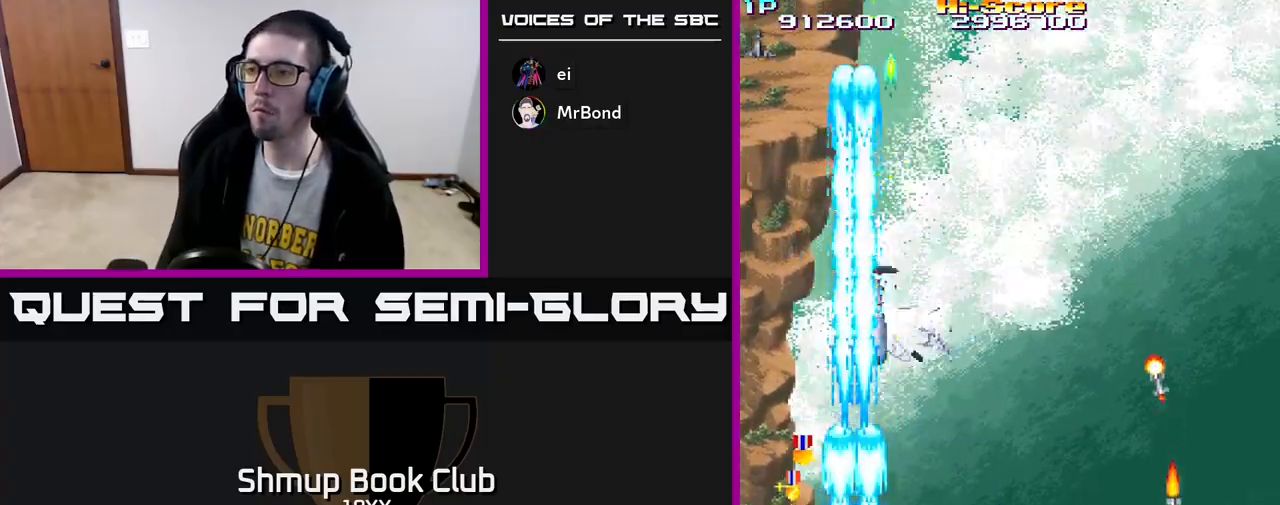
{"buttons": ["R2"], "left_stick": "center", "right_stick": "center", "events": [[17, "DPAD_UP", "down"], [83, "DPAD_UP", "up"]]}
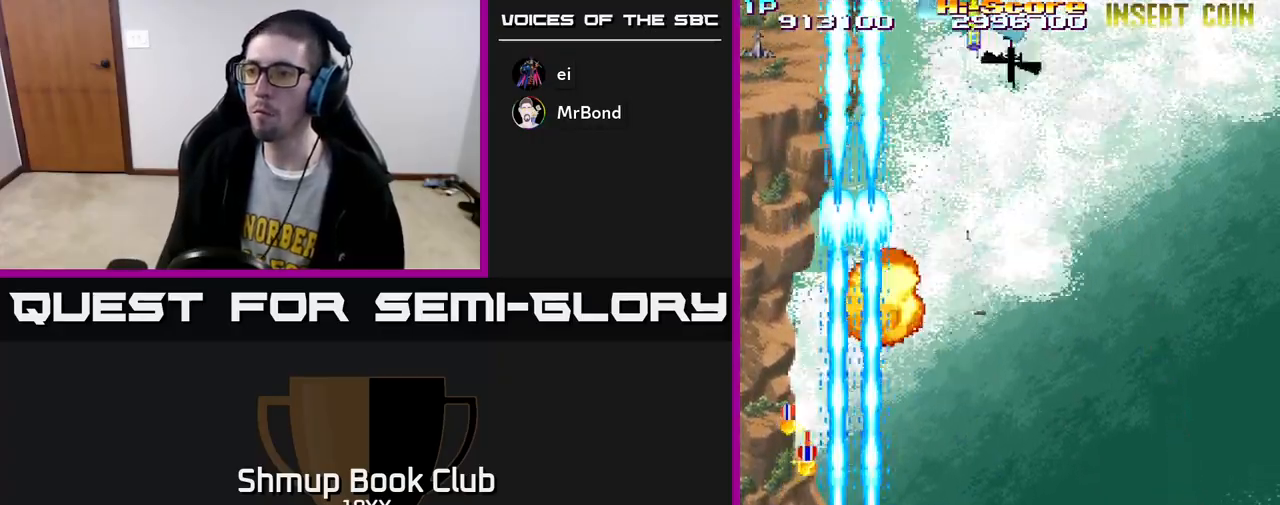
{"buttons": ["R2"], "left_stick": "center", "right_stick": "center", "events": []}
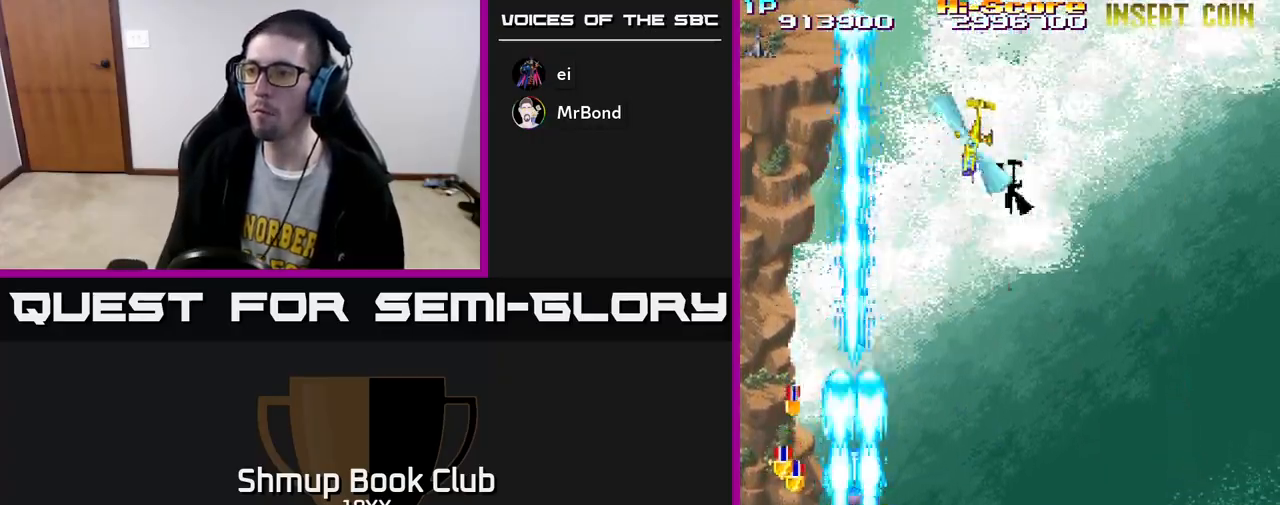
{"buttons": ["R2"], "left_stick": "center", "right_stick": "center", "events": [[367, "DPAD_LEFT", "down"], [500, "DPAD_LEFT", "up"]]}
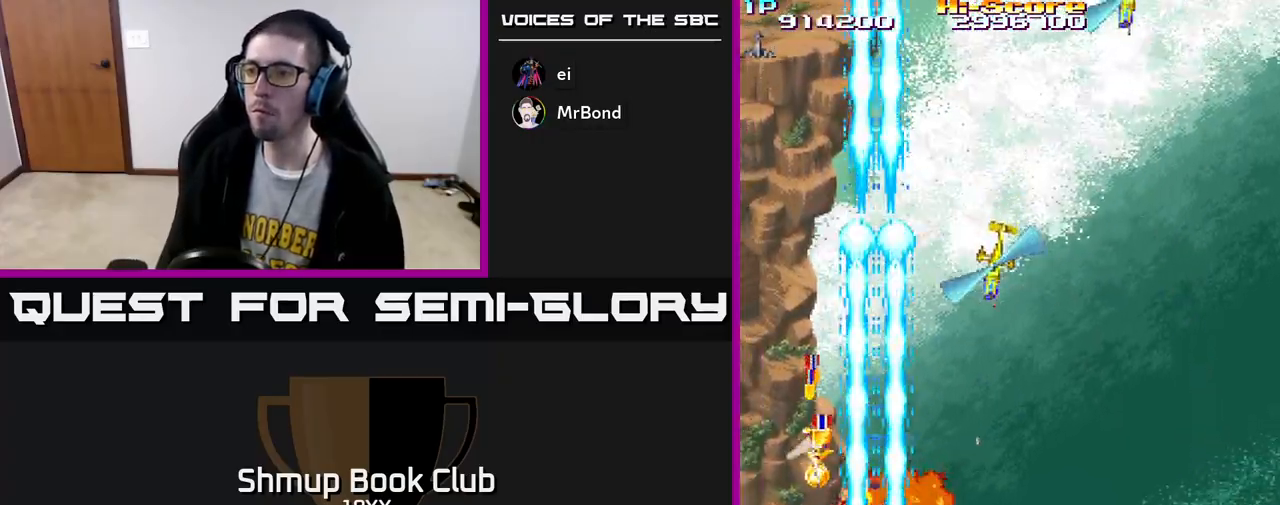
{"buttons": ["R2", "DPAD_RIGHT"], "left_stick": "center", "right_stick": "center", "events": [[283, "DPAD_UP", "down"], [400, "DPAD_RIGHT", "down"], [450, "DPAD_UP", "up"]]}
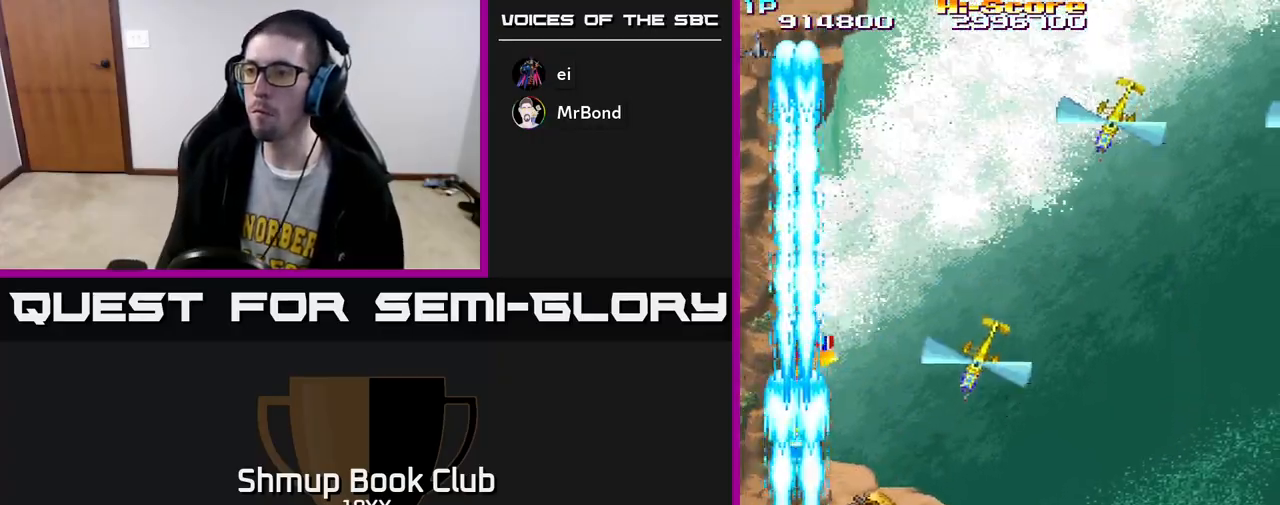
{"buttons": ["R2"], "left_stick": "center", "right_stick": "center", "events": [[33, "DPAD_DOWN", "down"], [100, "DPAD_RIGHT", "up"], [117, "DPAD_DOWN", "up"], [150, "DPAD_LEFT", "down"], [167, "DPAD_UP", "down"], [233, "DPAD_UP", "up"], [333, "DPAD_UP", "down"], [350, "DPAD_LEFT", "up"], [500, "DPAD_UP", "up"]]}
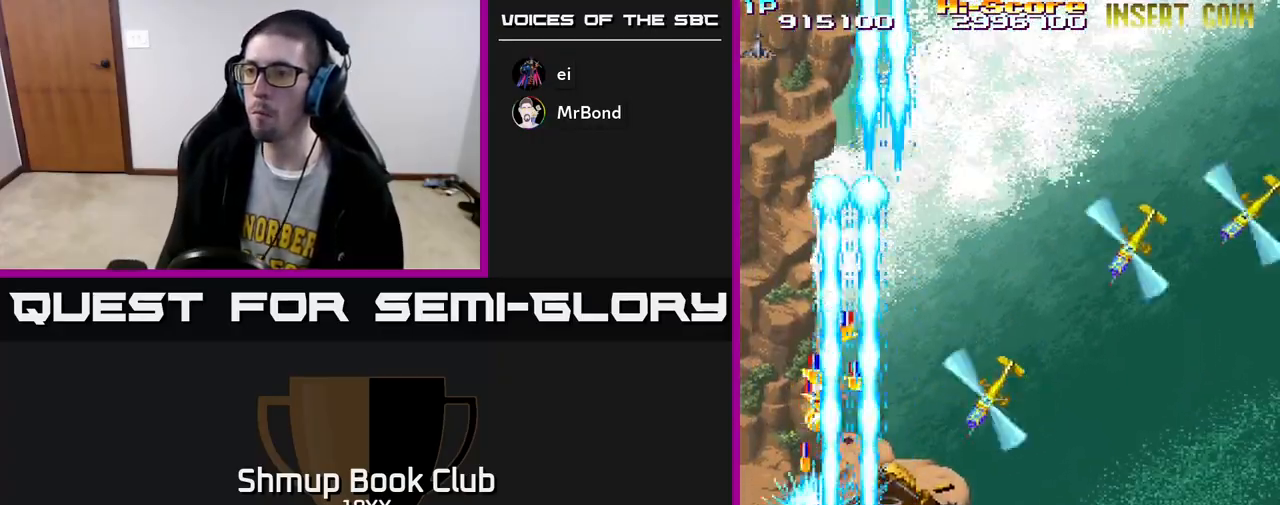
{"buttons": ["R2", "DPAD_DOWN"], "left_stick": "center", "right_stick": "center", "events": [[200, "DPAD_LEFT", "down"], [217, "DPAD_UP", "down"], [233, "DPAD_LEFT", "up"], [317, "DPAD_RIGHT", "down"], [367, "DPAD_UP", "up"], [467, "DPAD_DOWN", "down"], [500, "DPAD_RIGHT", "up"]]}
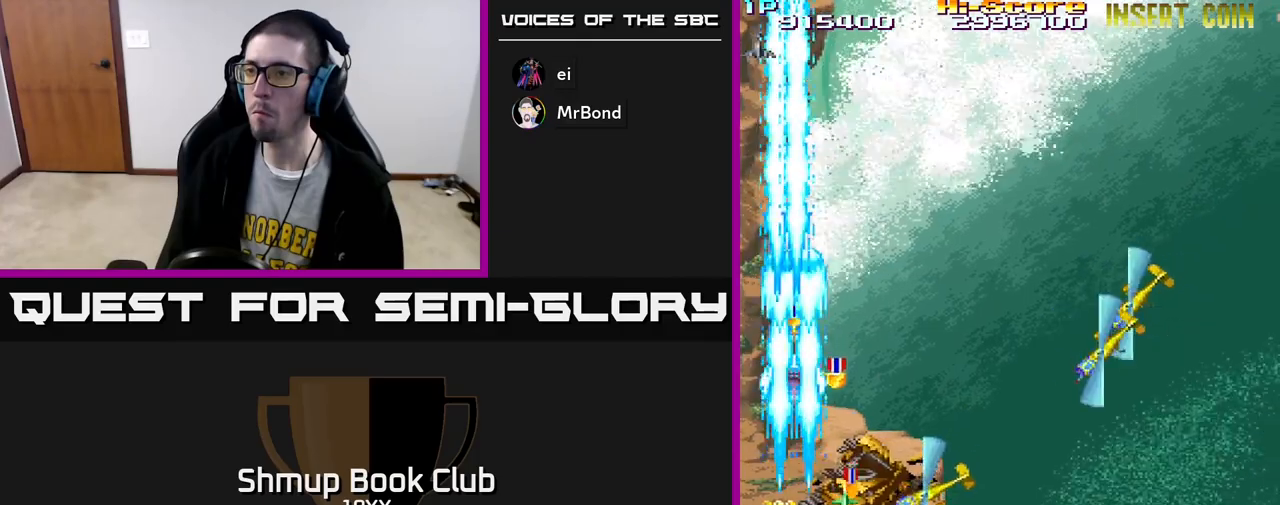
{"buttons": ["R2", "DPAD_RIGHT"], "left_stick": "center", "right_stick": "center", "events": [[400, "DPAD_RIGHT", "down"], [417, "DPAD_DOWN", "up"]]}
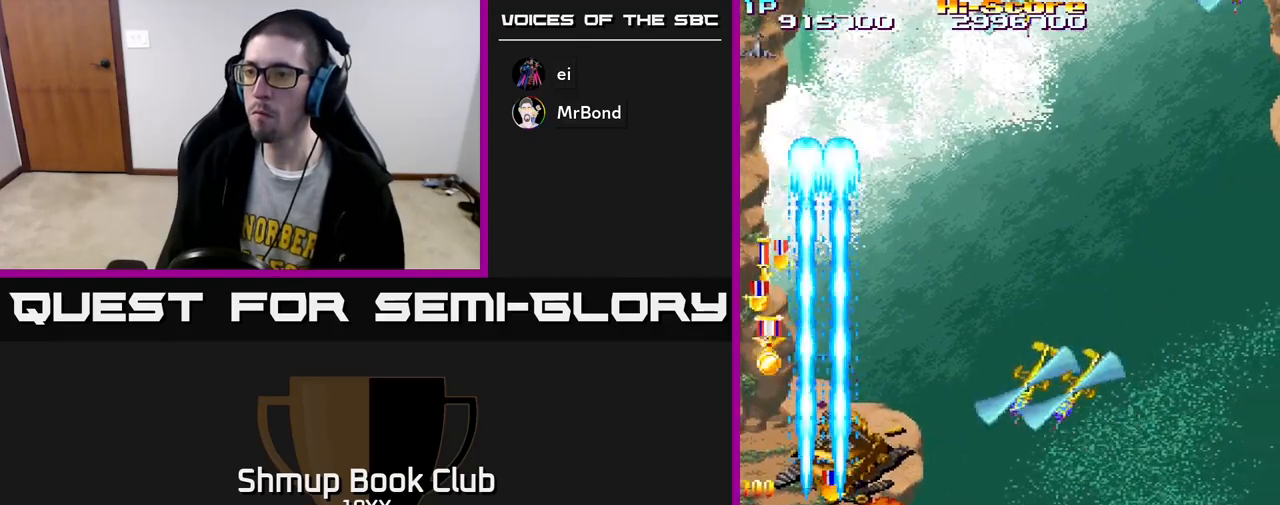
{"buttons": ["R2", "DPAD_UP"], "left_stick": "center", "right_stick": "center", "events": [[17, "DPAD_DOWN", "down"], [67, "DPAD_RIGHT", "up"], [133, "DPAD_DOWN", "up"], [167, "DPAD_LEFT", "down"], [217, "DPAD_UP", "down"], [283, "DPAD_LEFT", "up"]]}
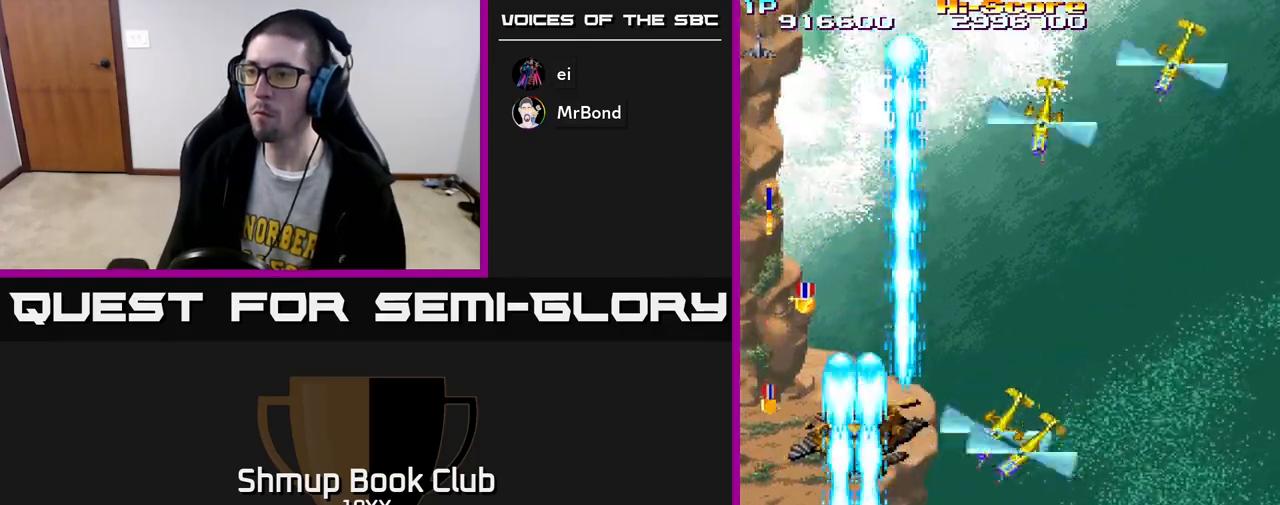
{"buttons": ["R2", "DPAD_DOWN", "DPAD_LEFT"], "left_stick": "center", "right_stick": "center", "events": [[33, "DPAD_RIGHT", "down"], [33, "DPAD_UP", "up"], [300, "DPAD_DOWN", "down"], [333, "DPAD_RIGHT", "up"], [367, "DPAD_LEFT", "down"]]}
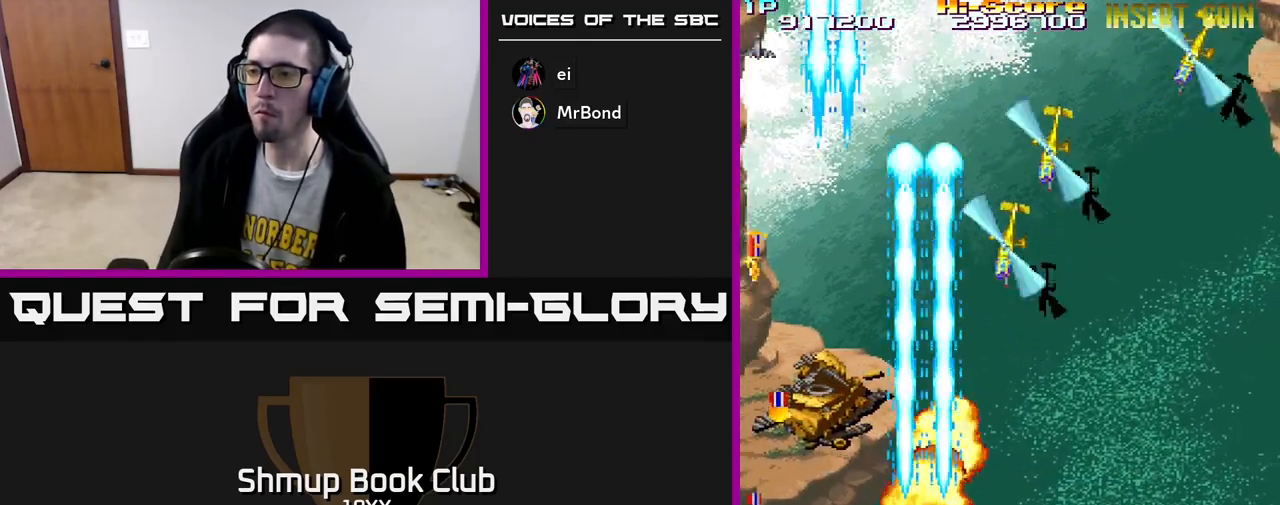
{"buttons": ["R2", "DPAD_UP", "DPAD_RIGHT"], "left_stick": "center", "right_stick": "center", "events": [[33, "DPAD_DOWN", "up"], [267, "DPAD_UP", "down"], [383, "DPAD_LEFT", "up"], [417, "DPAD_RIGHT", "down"]]}
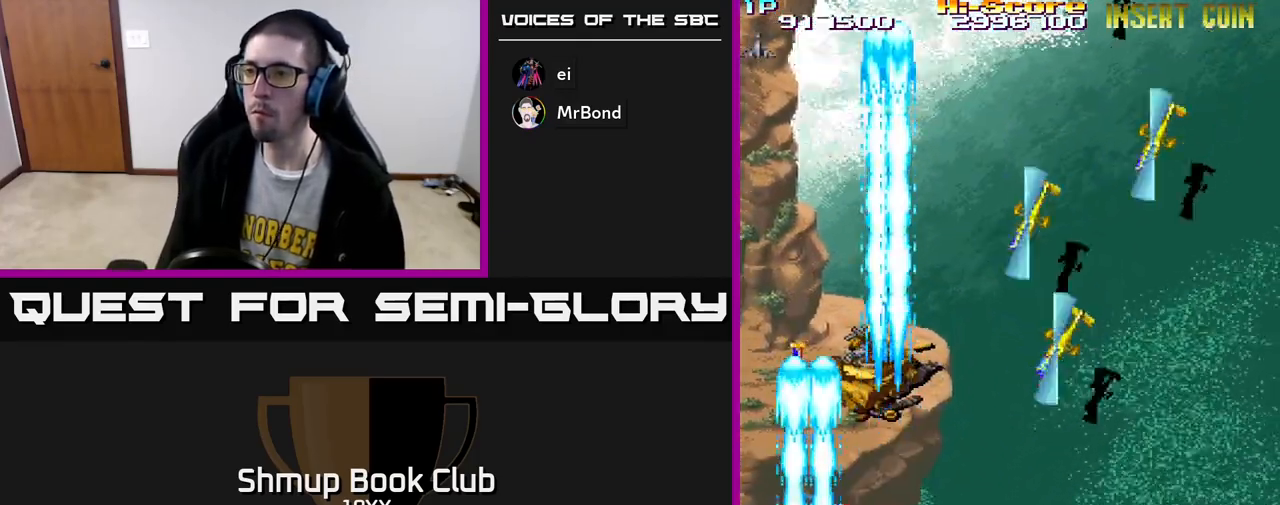
{"buttons": ["R2", "DPAD_DOWN", "DPAD_RIGHT"], "left_stick": "center", "right_stick": "center", "events": [[83, "DPAD_RIGHT", "up"], [167, "DPAD_UP", "up"], [200, "DPAD_RIGHT", "down"], [350, "DPAD_DOWN", "down"], [350, "DPAD_RIGHT", "up"], [433, "DPAD_RIGHT", "down"]]}
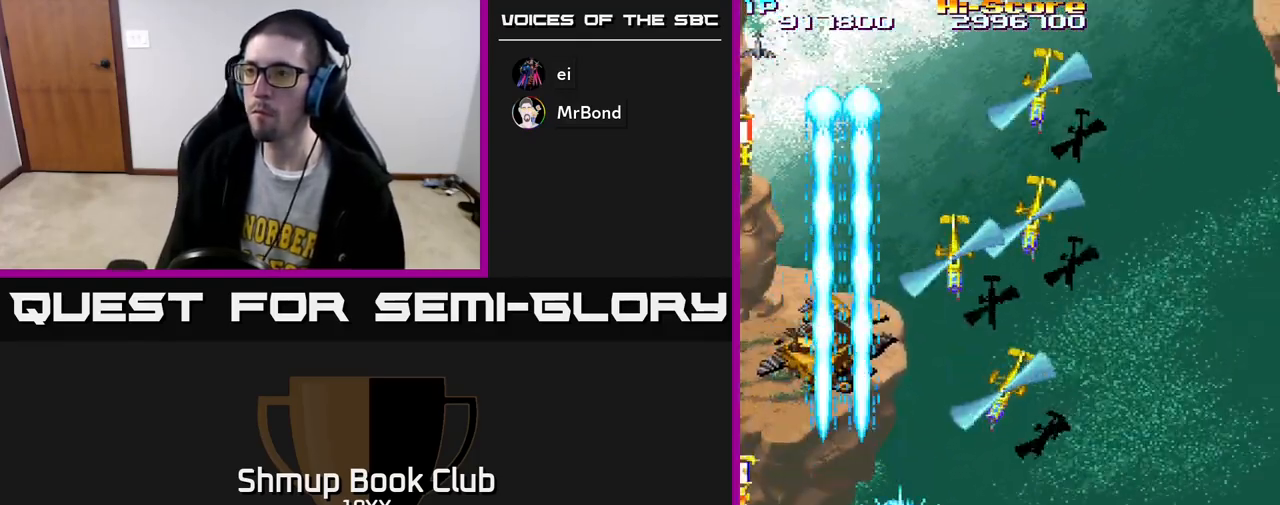
{"buttons": ["R2", "DPAD_LEFT"], "left_stick": "center", "right_stick": "center", "events": [[17, "DPAD_DOWN", "up"], [33, "DPAD_DOWN", "down"], [150, "DPAD_RIGHT", "up"], [217, "DPAD_LEFT", "down"], [400, "DPAD_DOWN", "up"]]}
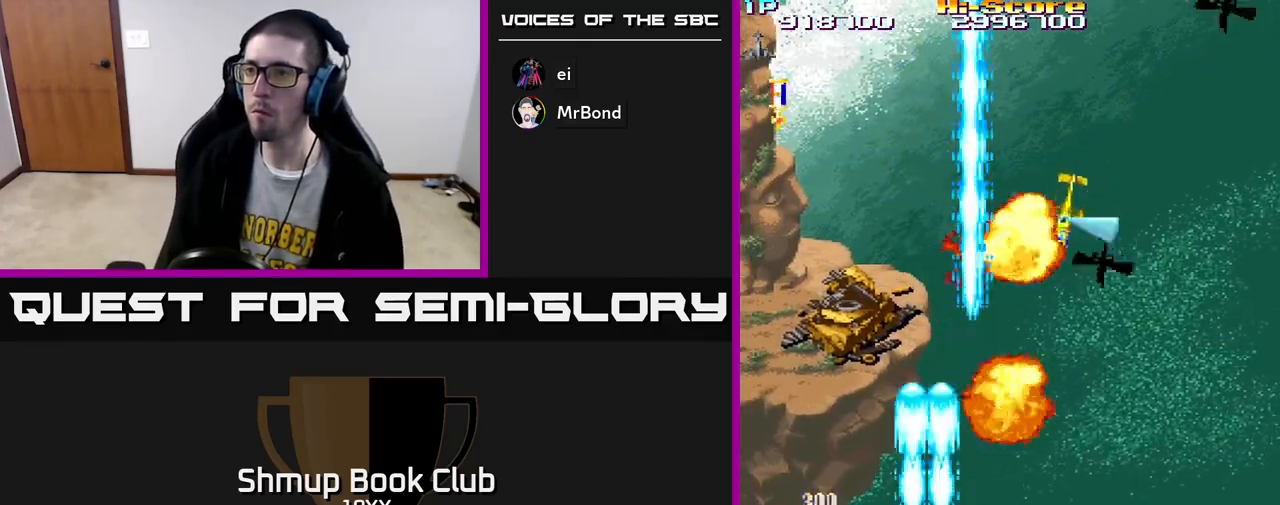
{"buttons": ["R2", "DPAD_UP"], "left_stick": "center", "right_stick": "center", "events": [[183, "DPAD_UP", "down"], [217, "DPAD_LEFT", "up"], [283, "DPAD_RIGHT", "down"], [367, "DPAD_RIGHT", "up"]]}
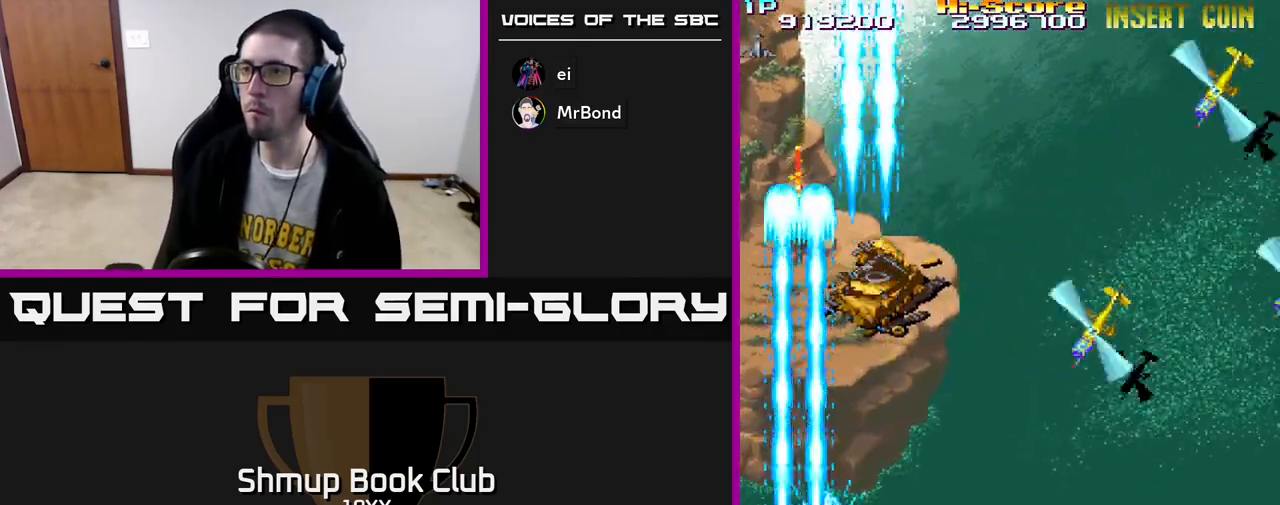
{"buttons": ["R2", "DPAD_DOWN", "DPAD_RIGHT"], "left_stick": "center", "right_stick": "center", "events": [[183, "DPAD_UP", "up"], [217, "DPAD_DOWN", "down"], [417, "DPAD_RIGHT", "down"]]}
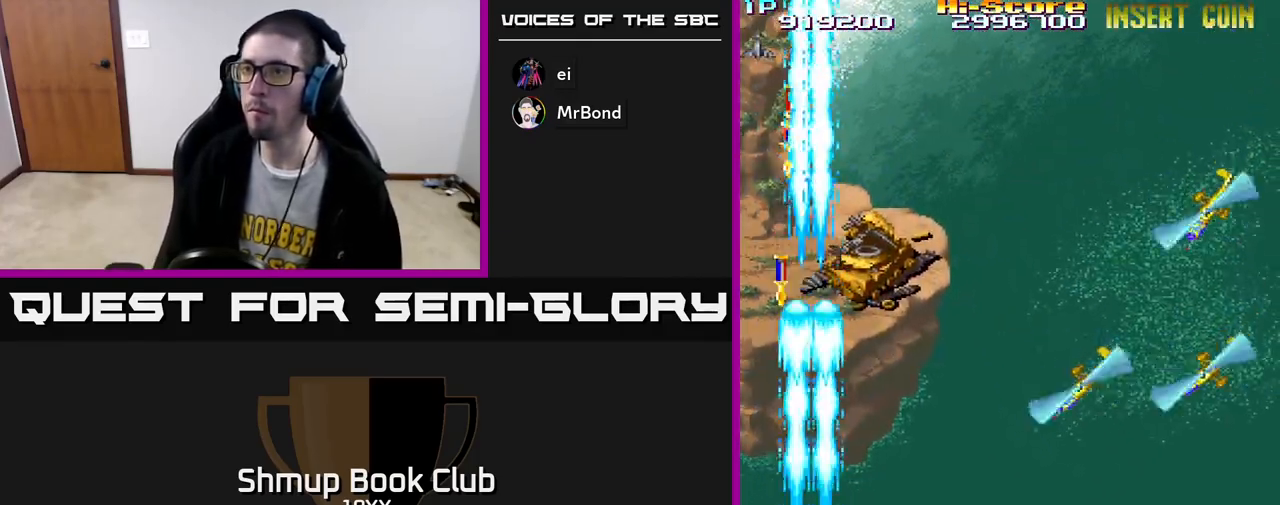
{"buttons": ["R2", "DPAD_RIGHT"], "left_stick": "center", "right_stick": "center", "events": [[233, "DPAD_DOWN", "up"]]}
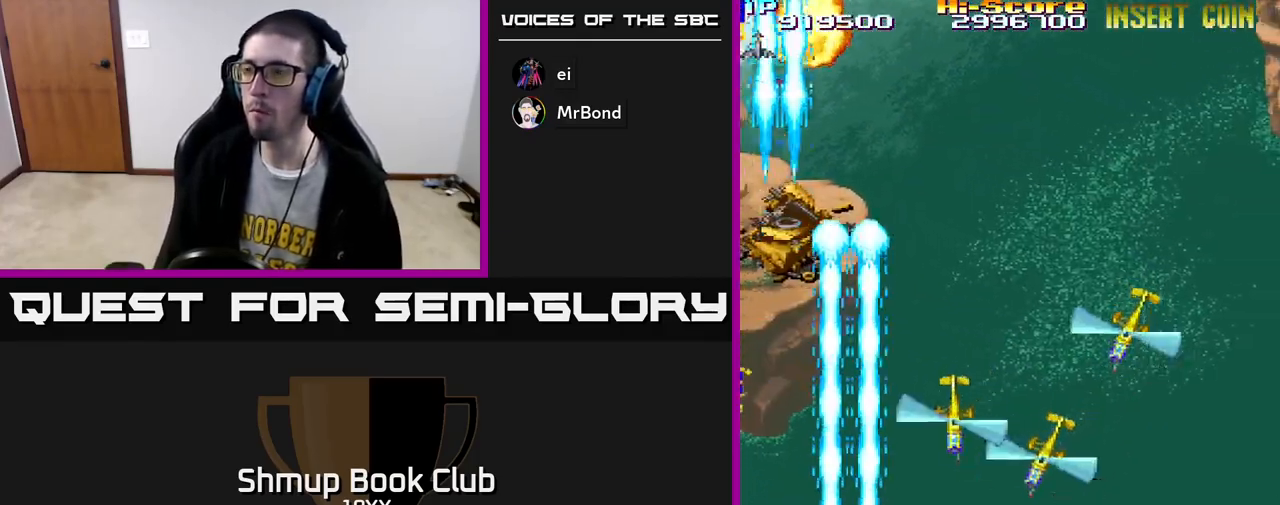
{"buttons": ["R2", "DPAD_LEFT"], "left_stick": "center", "right_stick": "center", "events": [[317, "DPAD_RIGHT", "up"], [350, "DPAD_LEFT", "down"]]}
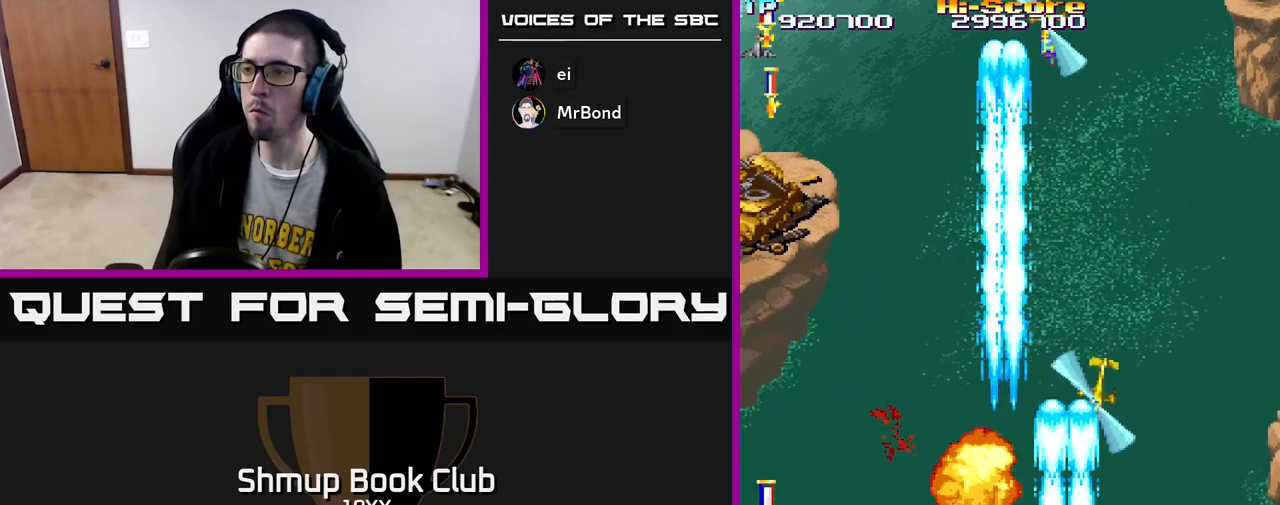
{"buttons": ["R2", "DPAD_LEFT"], "left_stick": "center", "right_stick": "center", "events": []}
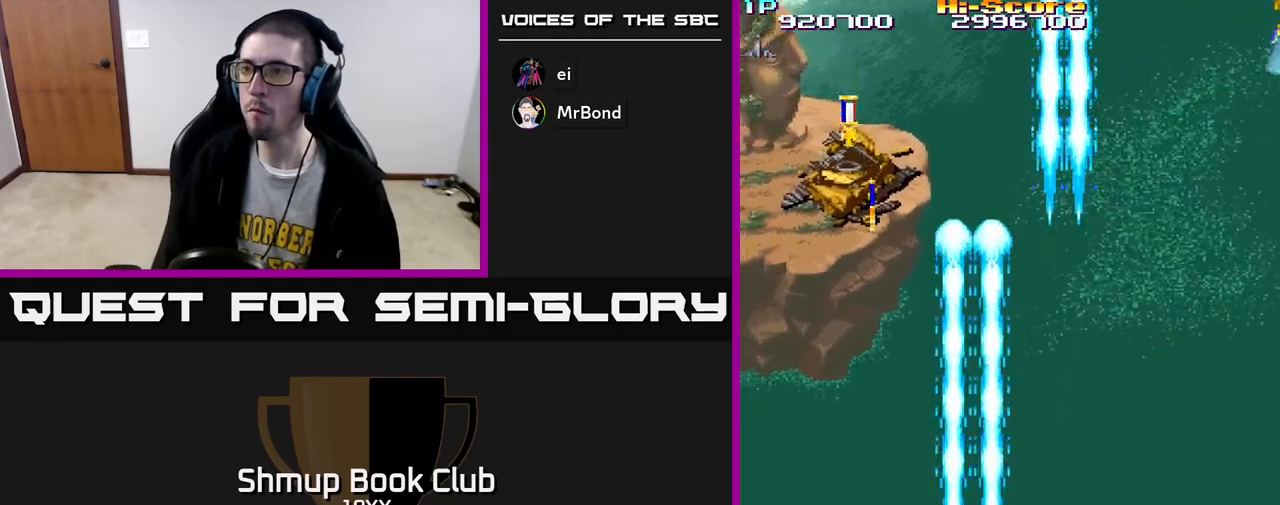
{"buttons": ["R2", "DPAD_UP", "DPAD_RIGHT"], "left_stick": "center", "right_stick": "center", "events": [[67, "DPAD_UP", "down"], [117, "DPAD_LEFT", "up"], [483, "DPAD_RIGHT", "down"]]}
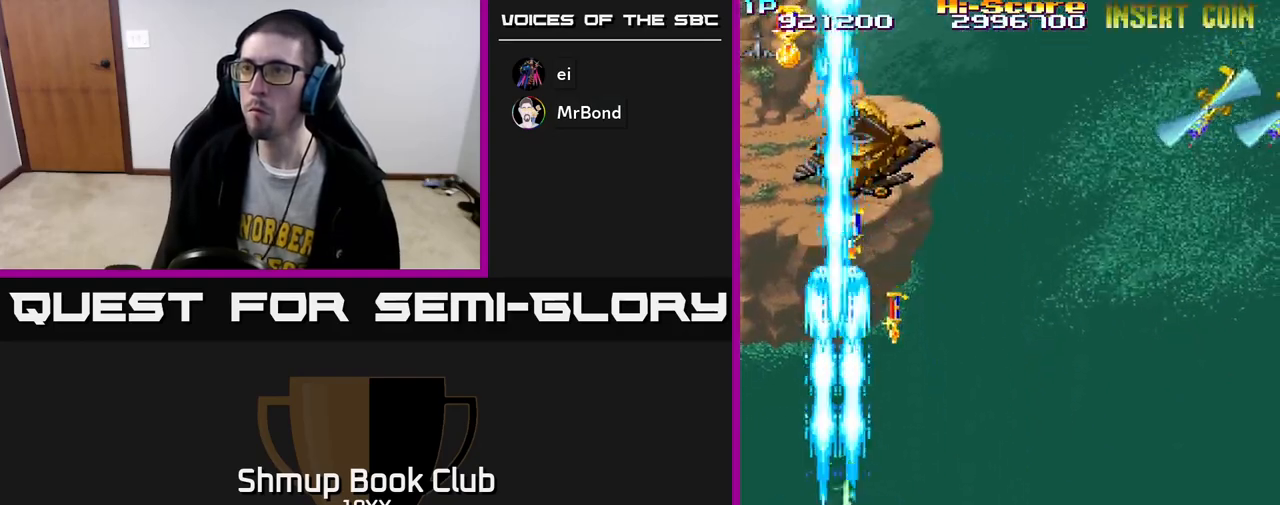
{"buttons": ["R2", "DPAD_UP"], "left_stick": "center", "right_stick": "center", "events": [[117, "DPAD_RIGHT", "up"], [317, "DPAD_LEFT", "down"], [467, "DPAD_LEFT", "up"]]}
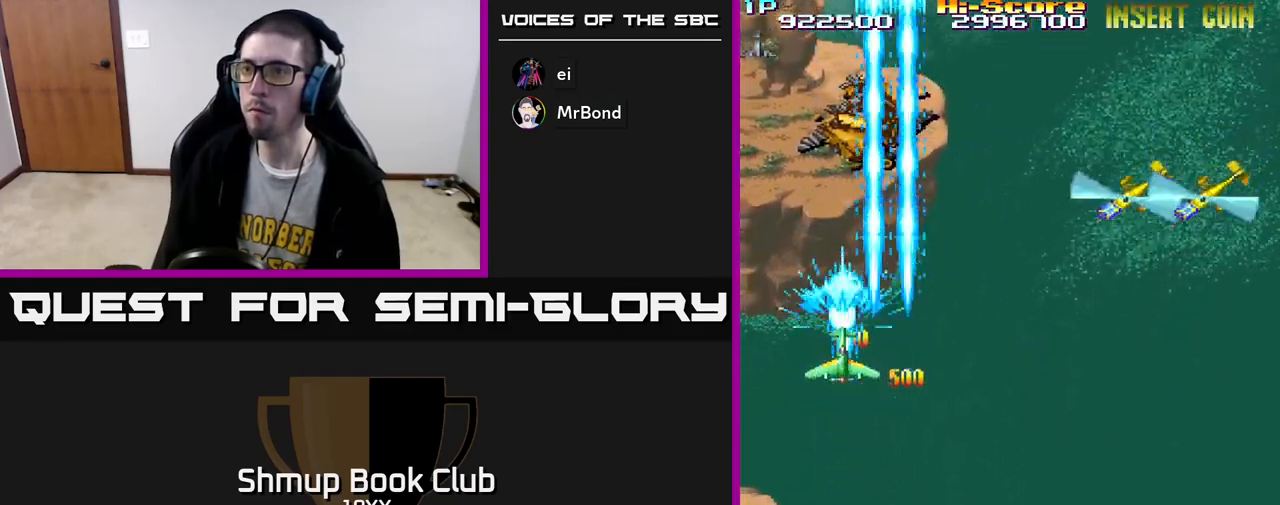
{"buttons": ["R2", "DPAD_DOWN"], "left_stick": "center", "right_stick": "center", "events": [[33, "DPAD_RIGHT", "down"], [83, "DPAD_UP", "up"], [117, "DPAD_DOWN", "down"], [133, "DPAD_RIGHT", "up"], [200, "DPAD_LEFT", "down"], [250, "DPAD_DOWN", "up"], [367, "DPAD_DOWN", "down"], [400, "DPAD_LEFT", "up"]]}
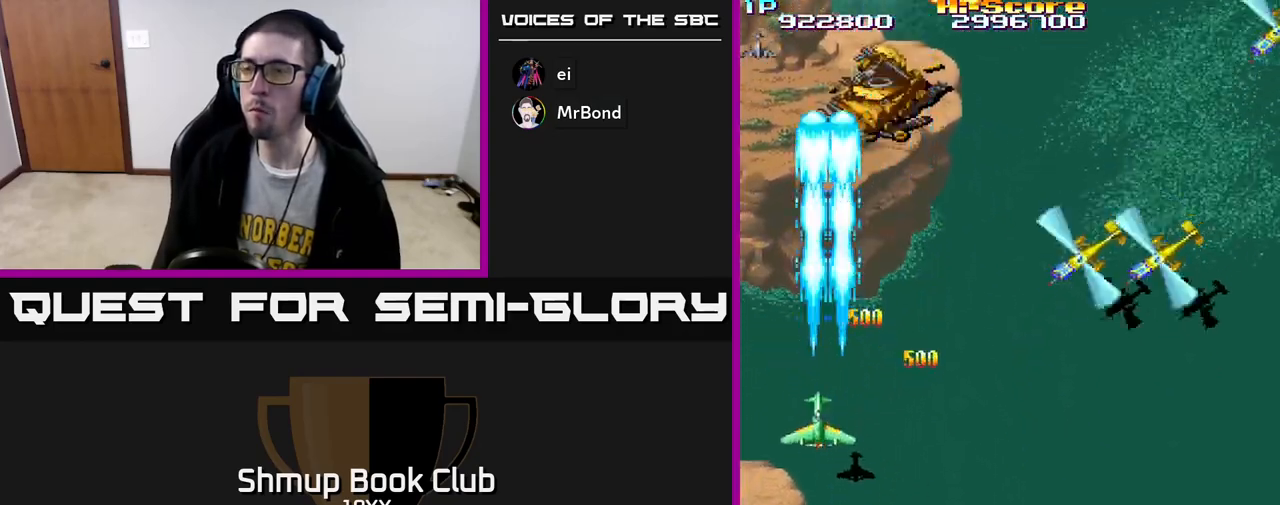
{"buttons": ["R2", "DPAD_DOWN"], "left_stick": "center", "right_stick": "center", "events": []}
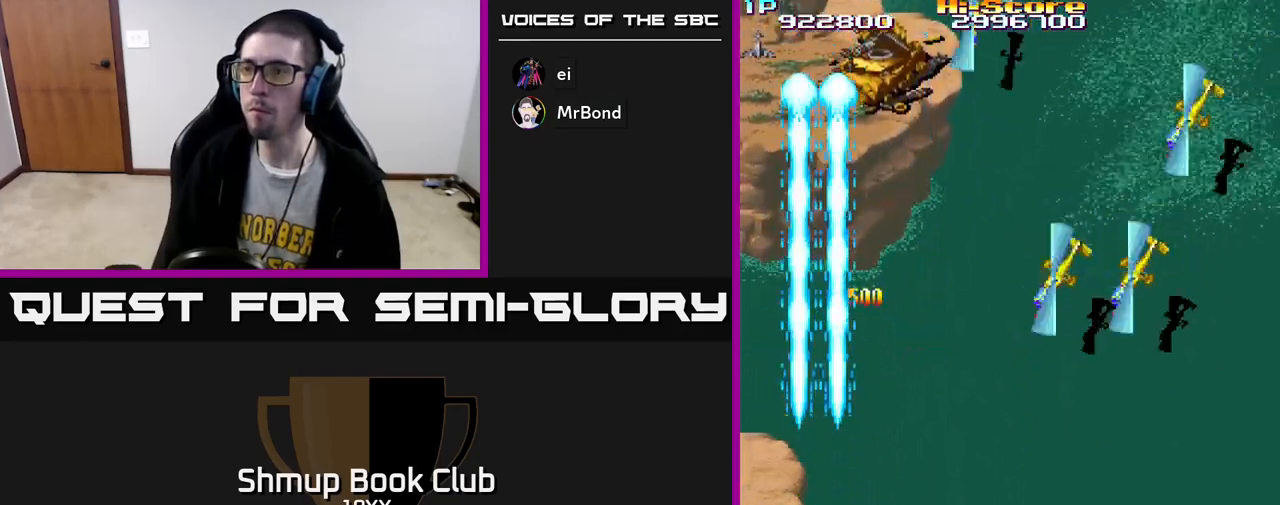
{"buttons": ["R2", "DPAD_RIGHT"], "left_stick": "center", "right_stick": "center", "events": [[67, "DPAD_RIGHT", "down"], [350, "DPAD_DOWN", "up"]]}